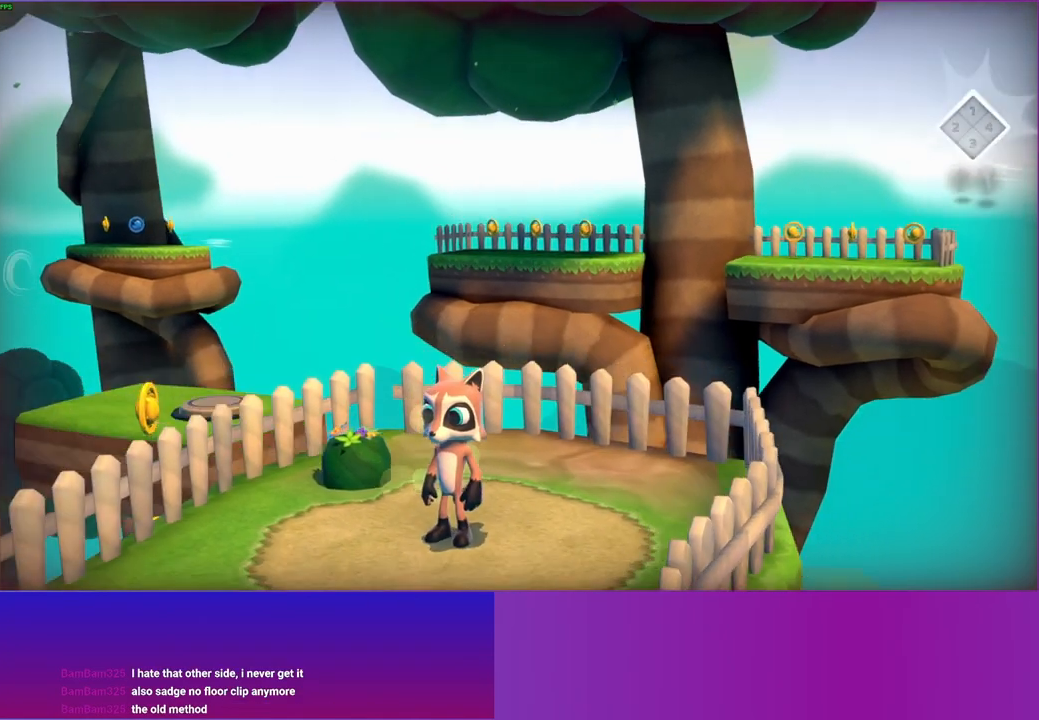
Gameplay with a controller (Xbox layout); each line is a JSON object with the inputs held at the frame after it. "events" lists button and stick changes between this image and that frame as [ms after this image, input, new state], when the widget could be followed in between. Not read: L3 R3.
{"buttons": [], "left_stick": "down-right", "right_stick": "center", "events": [[250, "A", "down"], [417, "A", "up"]]}
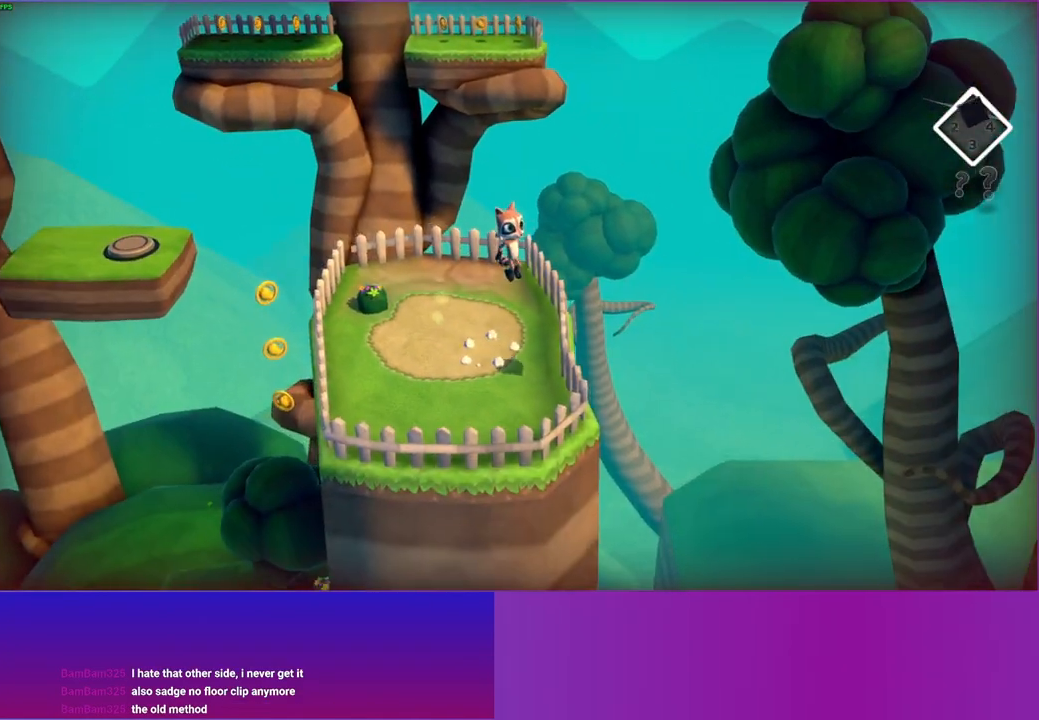
{"buttons": [], "left_stick": "down-right", "right_stick": "center", "events": [[150, "Y", "down"], [250, "Y", "up"]]}
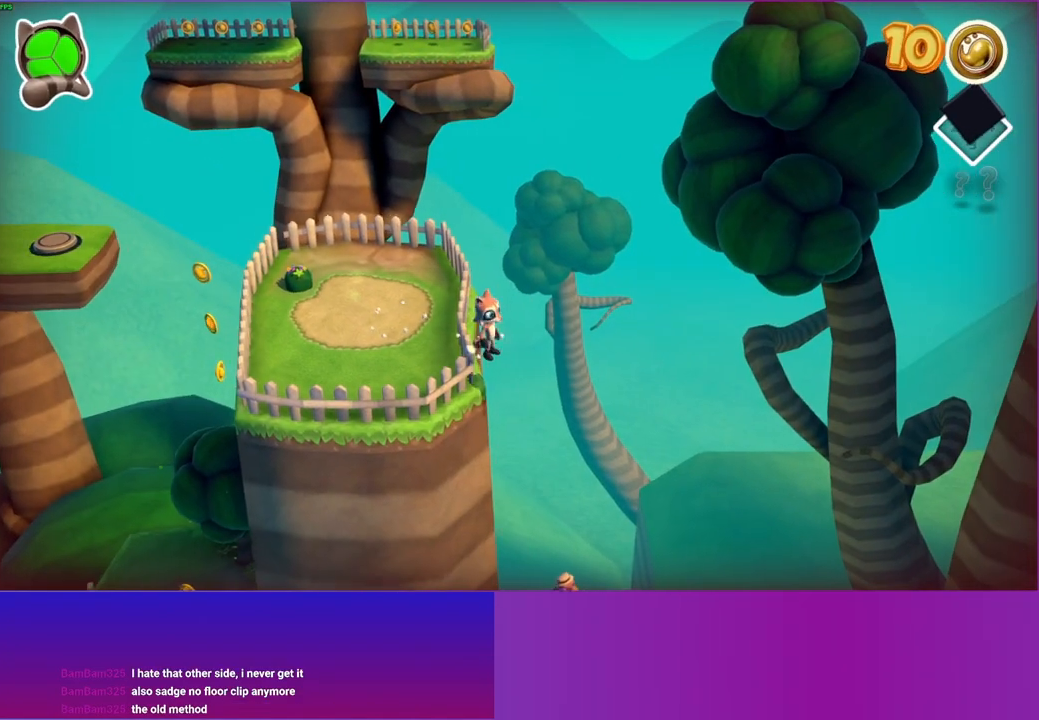
{"buttons": [], "left_stick": "up-right", "right_stick": "center", "events": [[33, "left_stick", "down"], [183, "left_stick", "left"], [250, "left_stick", "up"], [300, "left_stick", "up-right"]]}
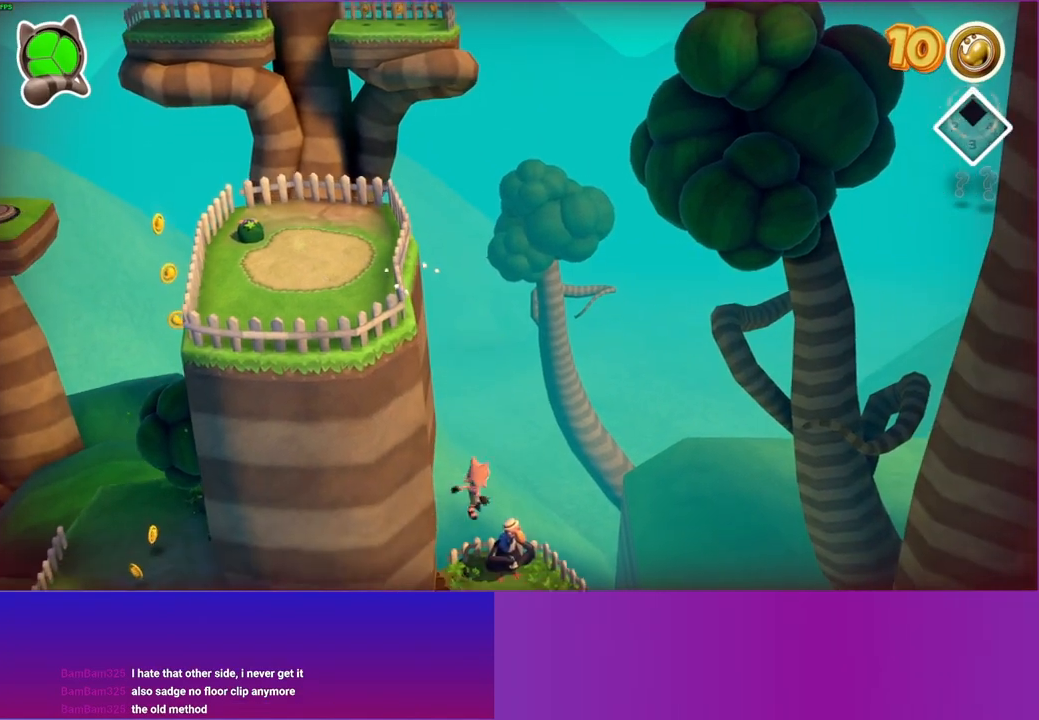
{"buttons": [], "left_stick": "right", "right_stick": "center", "events": [[133, "left_stick", "up"], [250, "left_stick", "up-right"], [483, "left_stick", "right"]]}
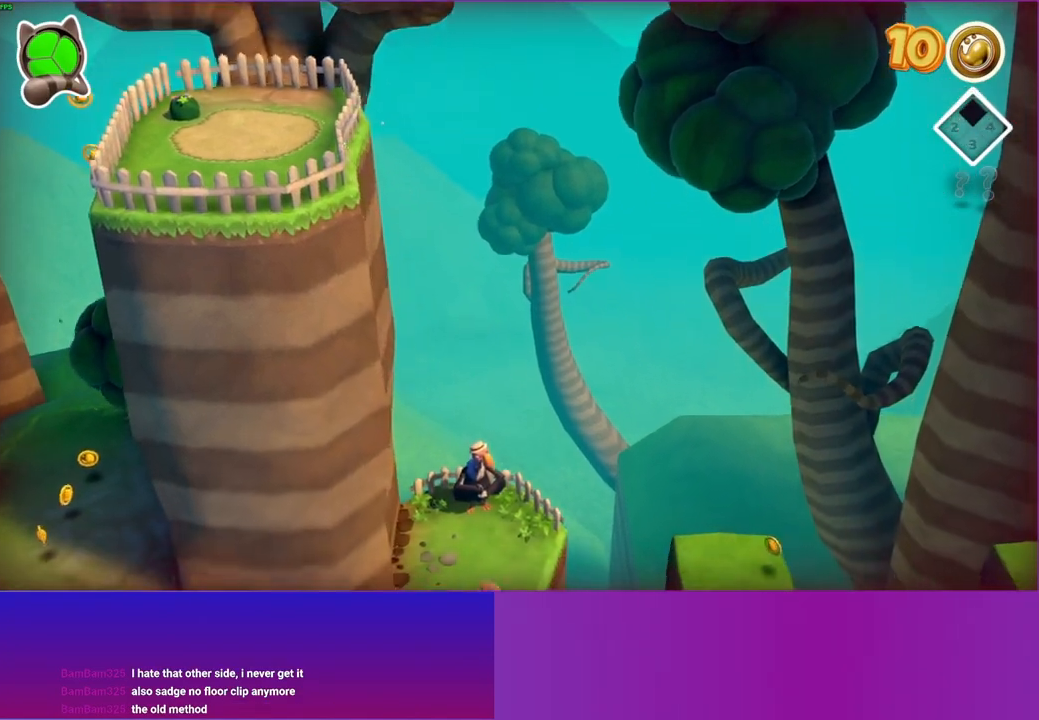
{"buttons": [], "left_stick": "down-right", "right_stick": "center", "events": [[200, "left_stick", "up-right"], [367, "left_stick", "right"], [500, "left_stick", "down-right"]]}
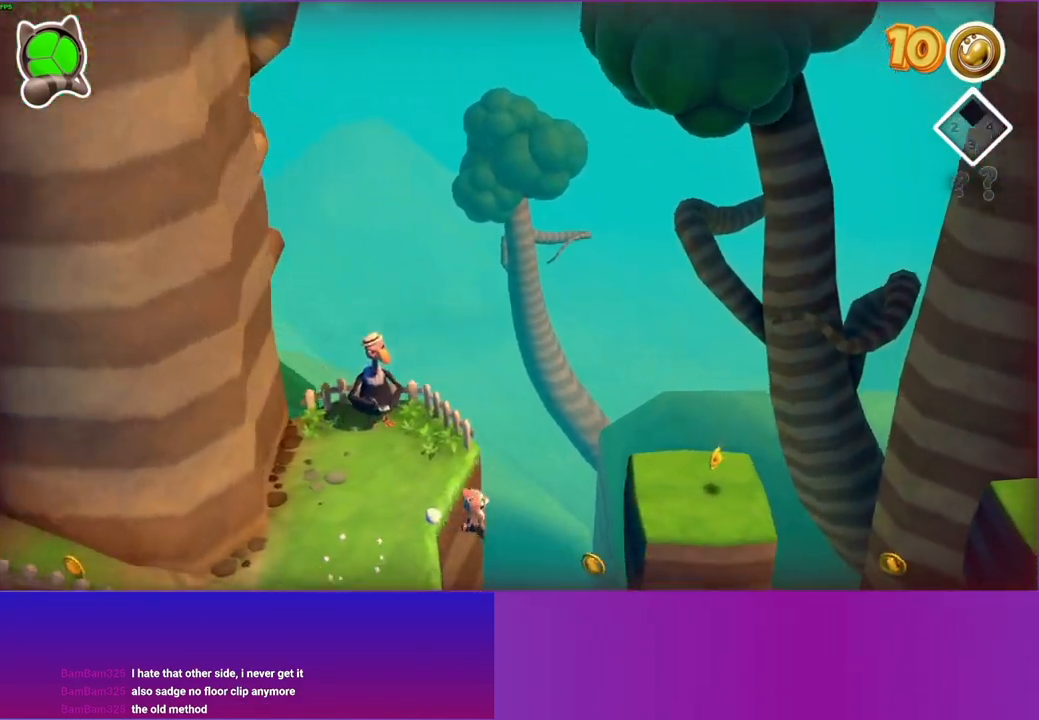
{"buttons": ["A"], "left_stick": "right", "right_stick": "center", "events": [[167, "A", "down"], [267, "left_stick", "down"], [483, "left_stick", "right"]]}
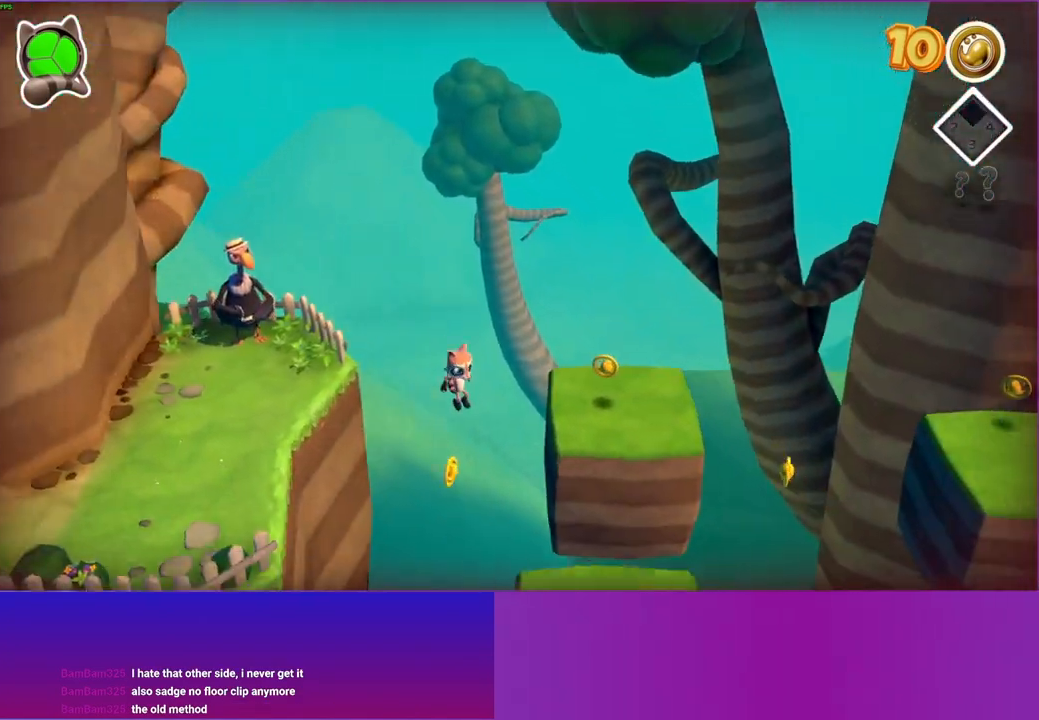
{"buttons": [], "left_stick": "up-right", "right_stick": "center", "events": [[167, "left_stick", "up-right"], [483, "A", "up"]]}
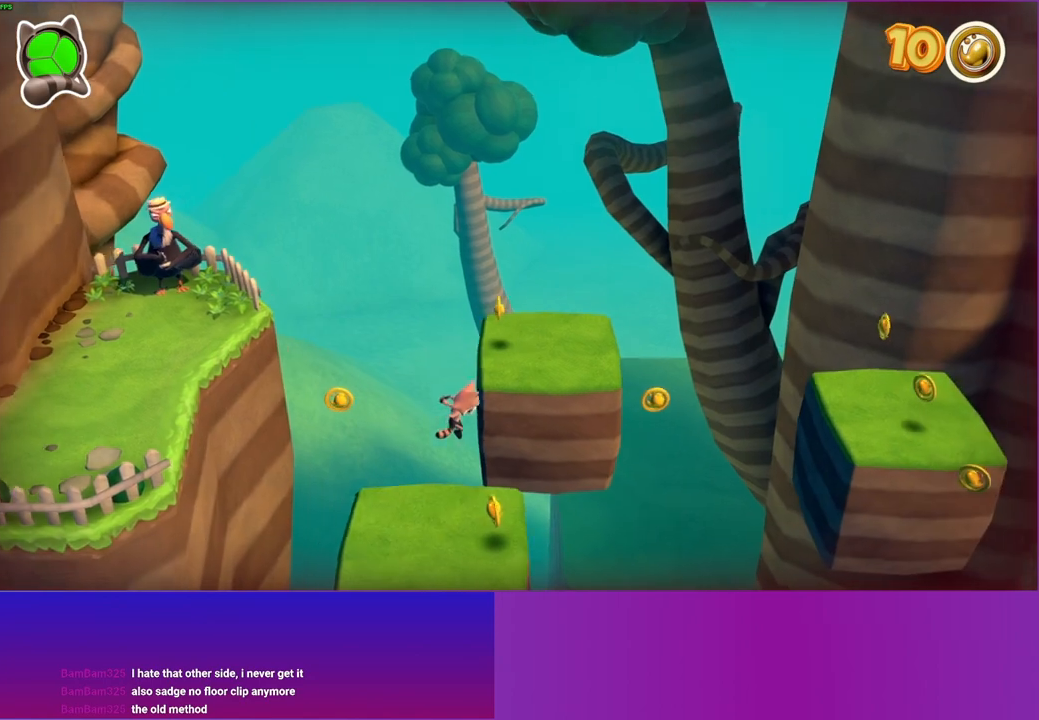
{"buttons": [], "left_stick": "center", "right_stick": "center", "events": [[117, "START", "down"], [150, "left_stick", "center"], [267, "START", "up"]]}
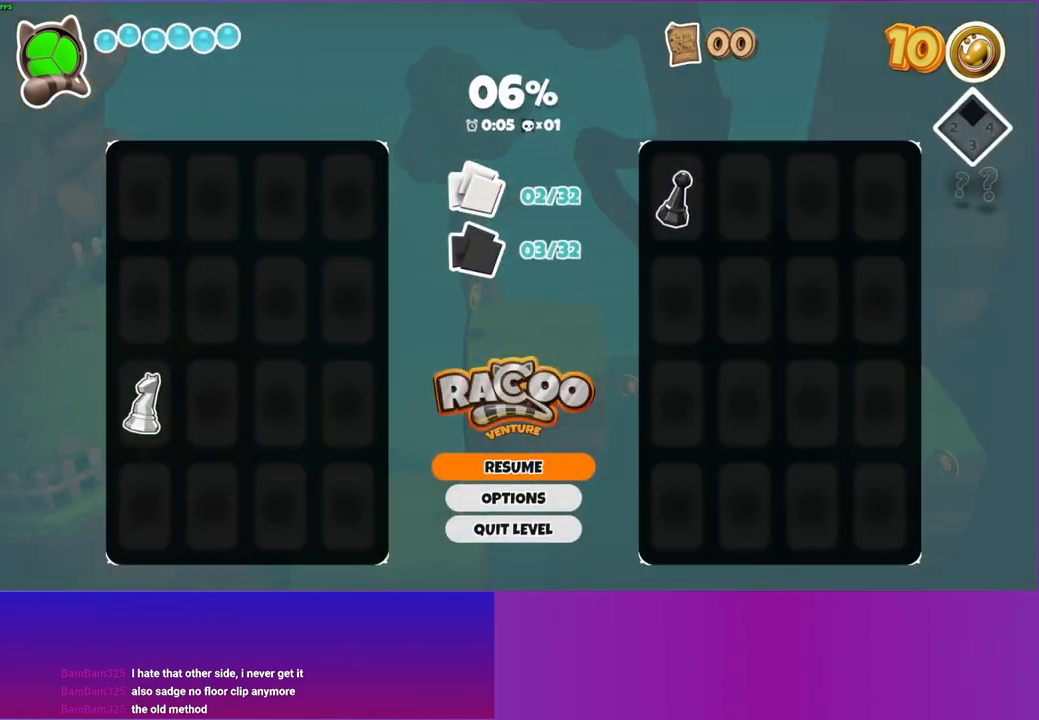
{"buttons": ["A"], "left_stick": "center", "right_stick": "center", "events": [[383, "A", "down"]]}
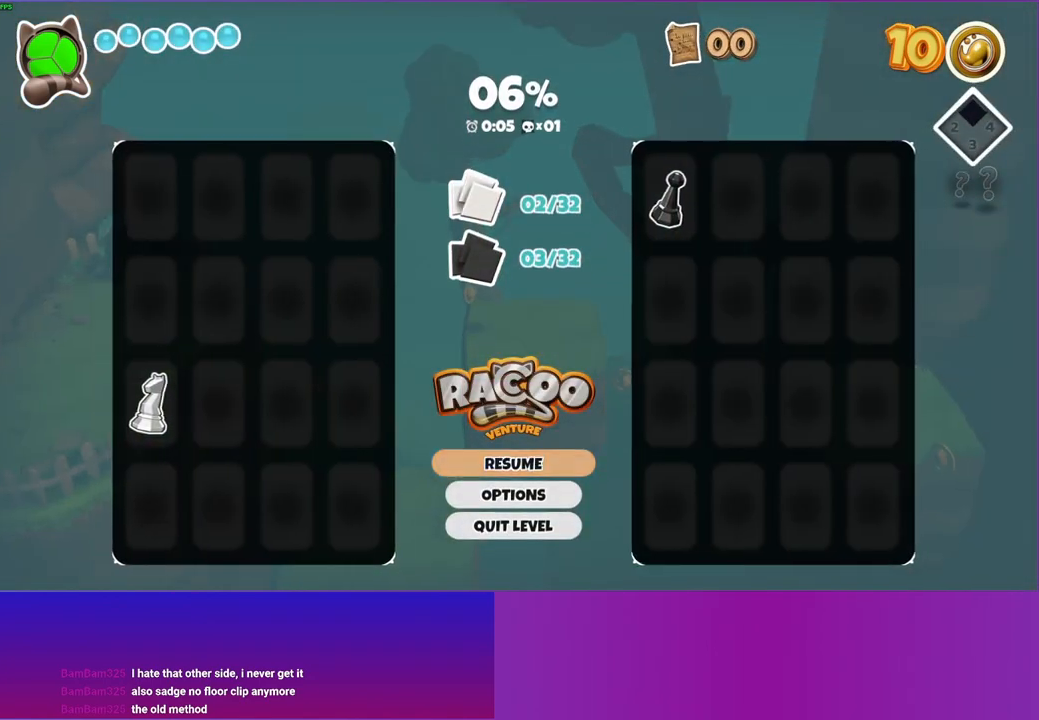
{"buttons": [], "left_stick": "center", "right_stick": "center", "events": [[33, "A", "up"]]}
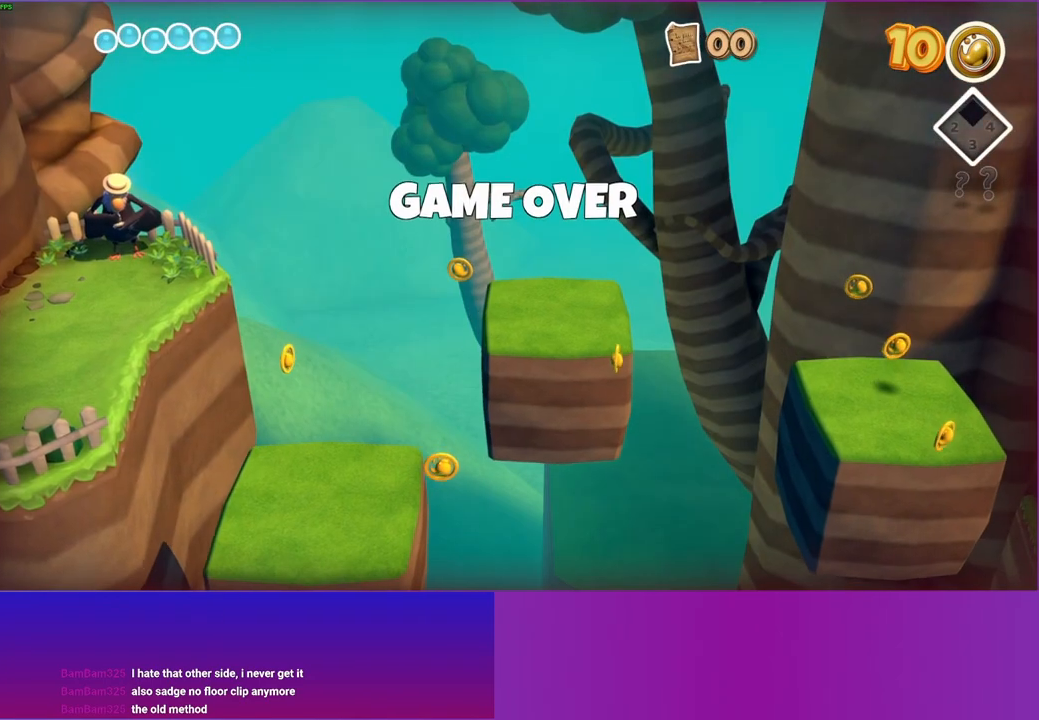
{"buttons": [], "left_stick": "center", "right_stick": "center", "events": []}
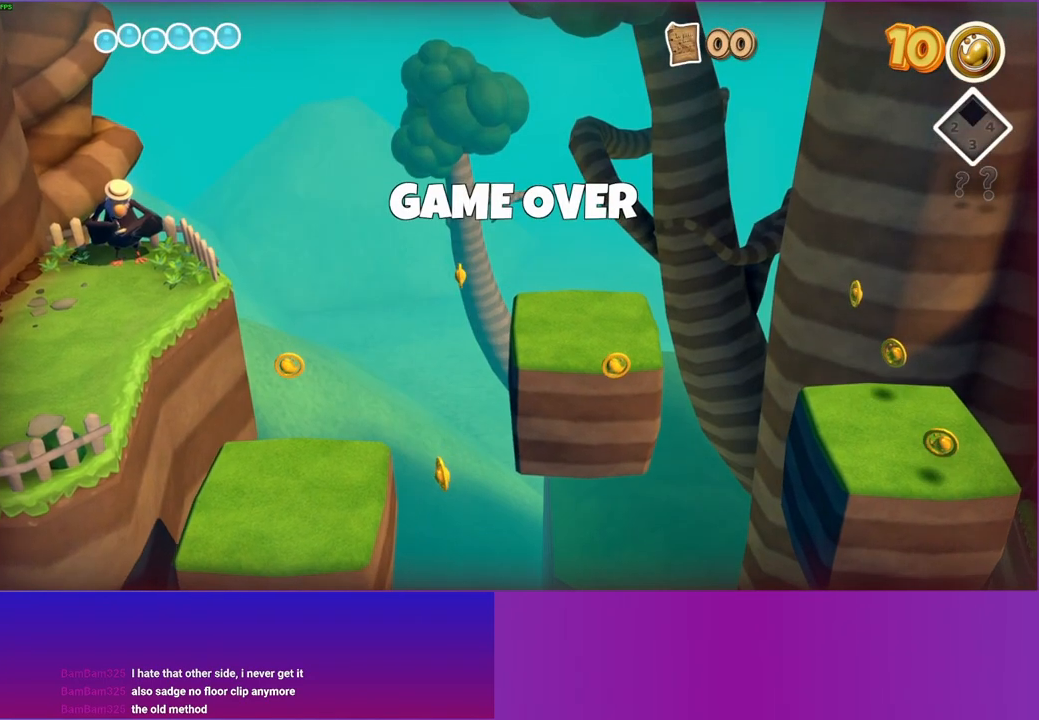
{"buttons": [], "left_stick": "center", "right_stick": "center", "events": []}
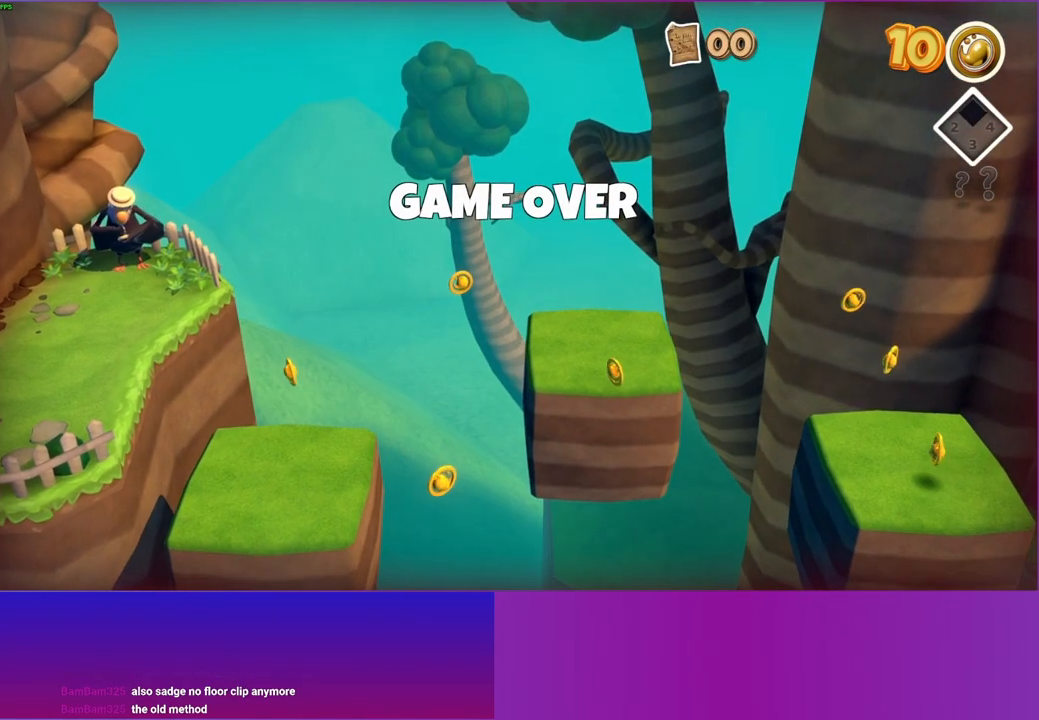
{"buttons": [], "left_stick": "center", "right_stick": "center", "events": []}
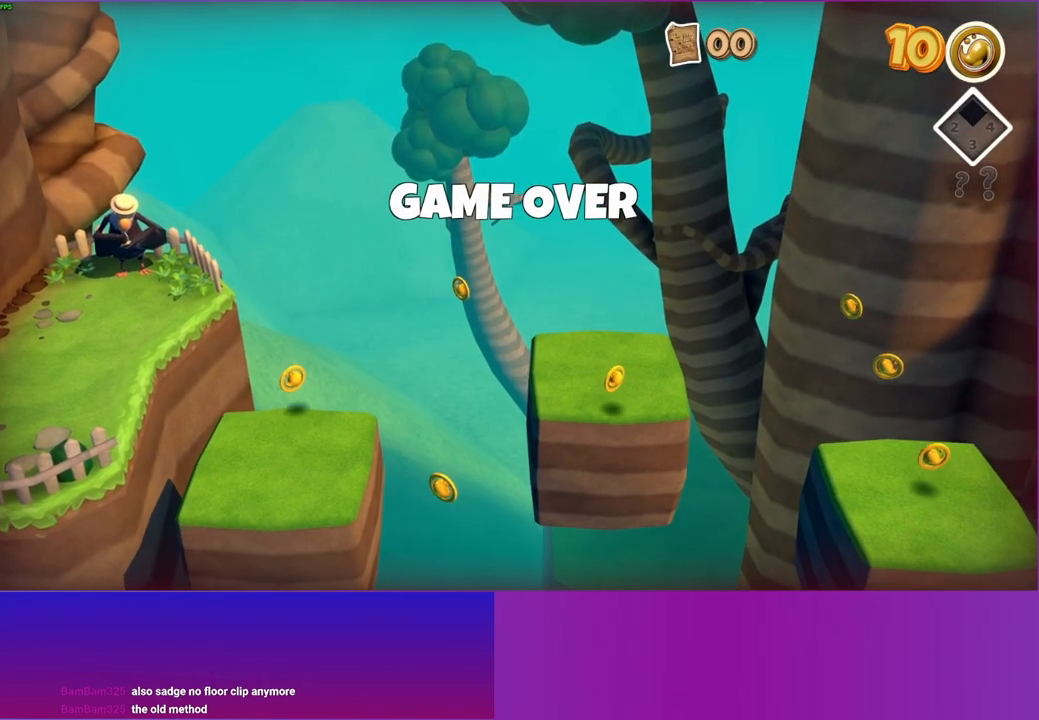
{"buttons": [], "left_stick": "center", "right_stick": "center", "events": []}
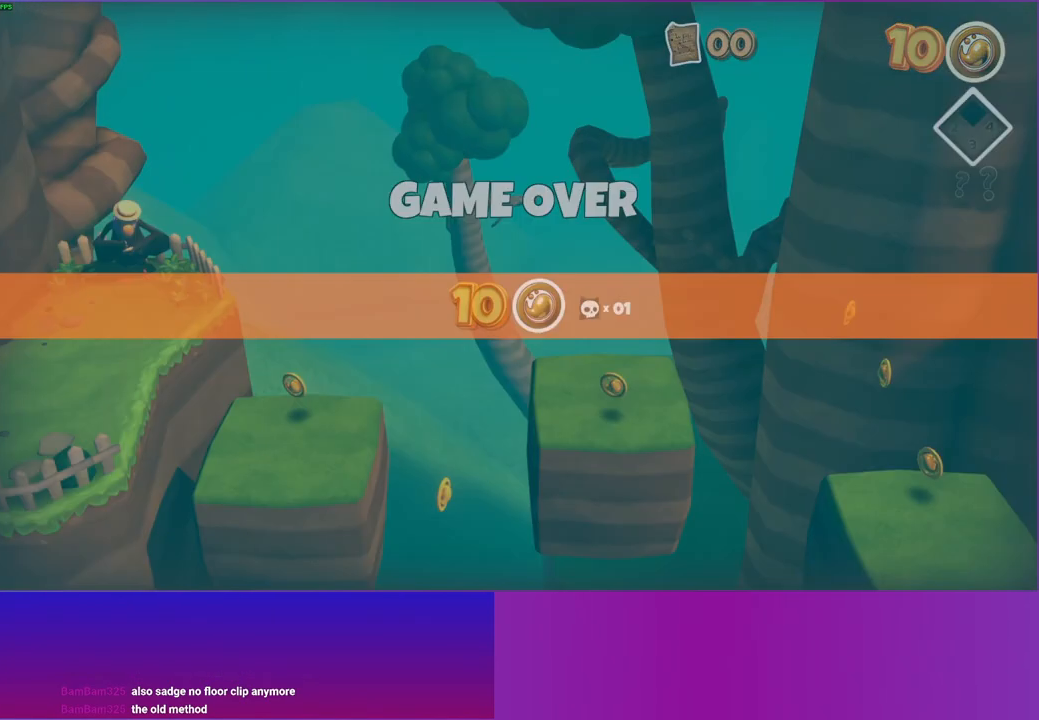
{"buttons": [], "left_stick": "center", "right_stick": "center", "events": []}
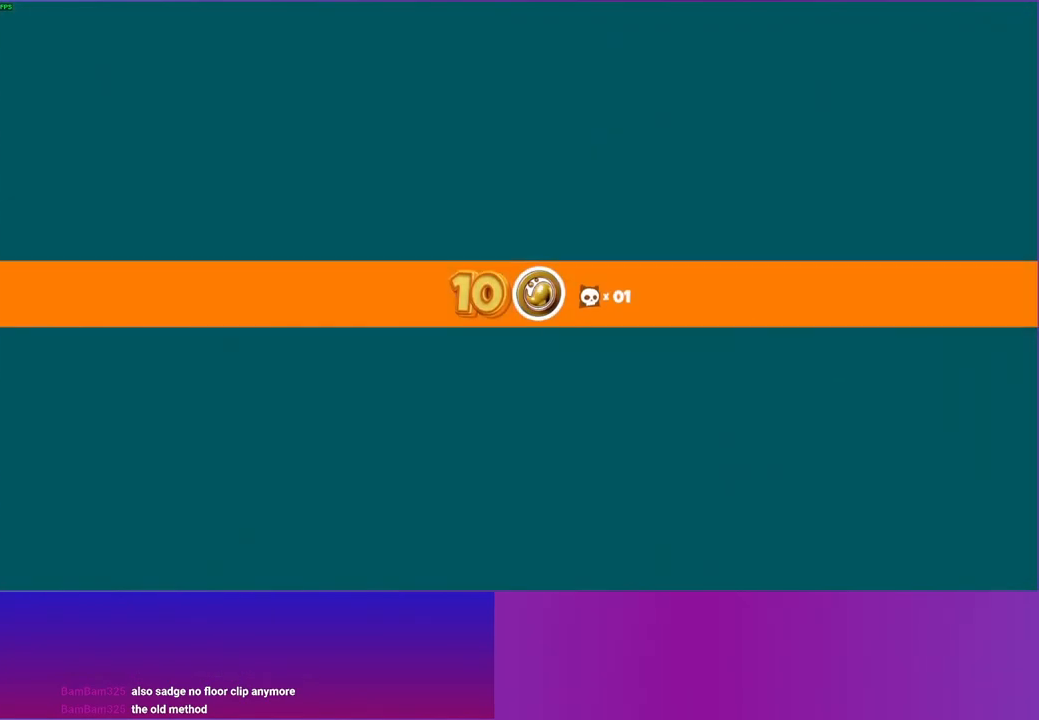
{"buttons": [], "left_stick": "center", "right_stick": "center", "events": []}
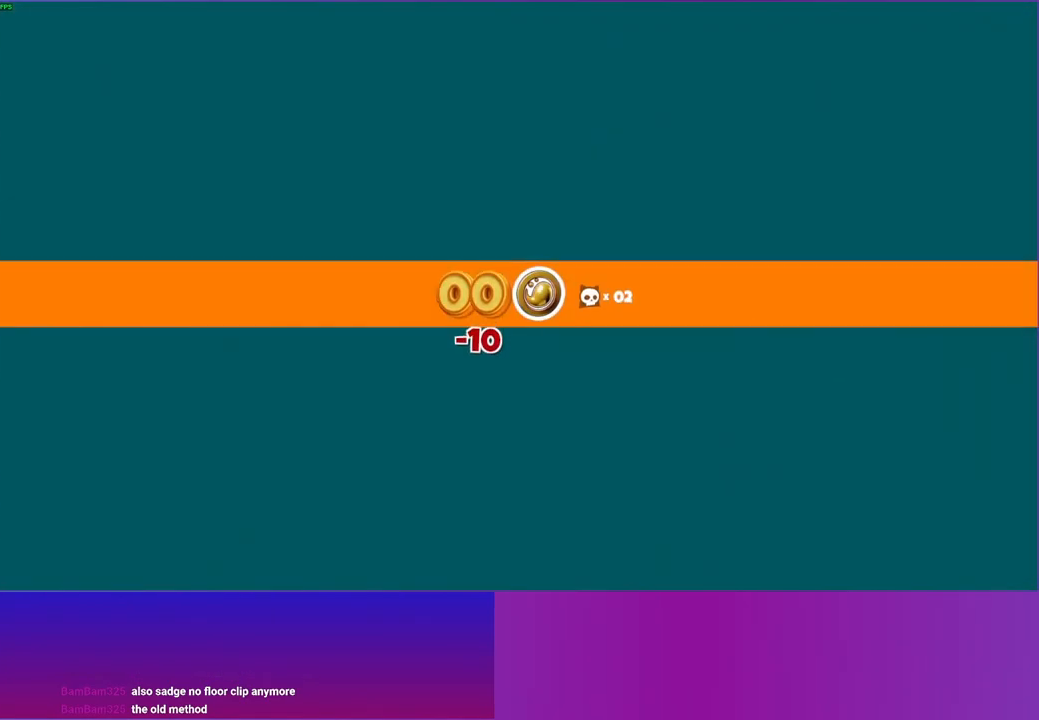
{"buttons": [], "left_stick": "center", "right_stick": "center", "events": []}
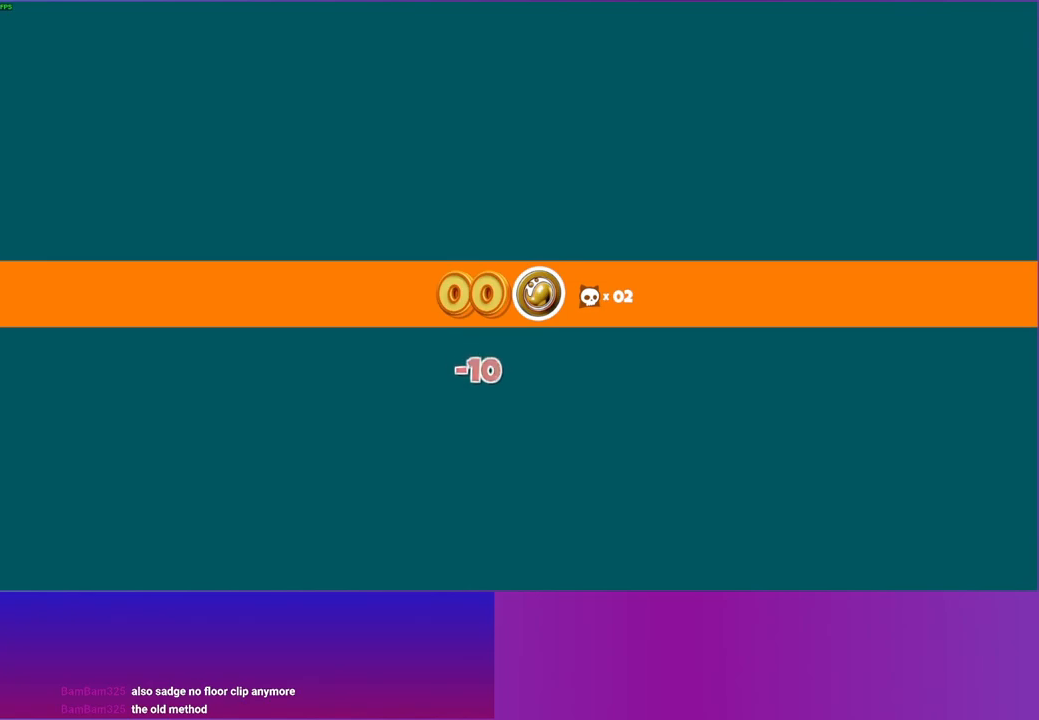
{"buttons": [], "left_stick": "center", "right_stick": "center", "events": []}
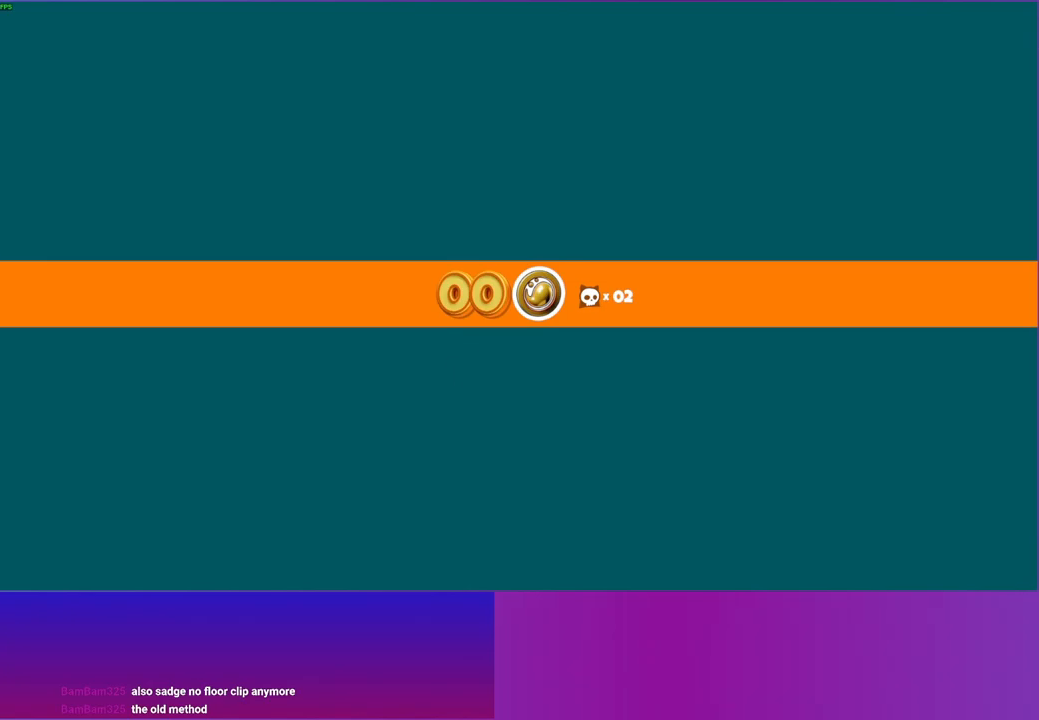
{"buttons": [], "left_stick": "center", "right_stick": "center", "events": []}
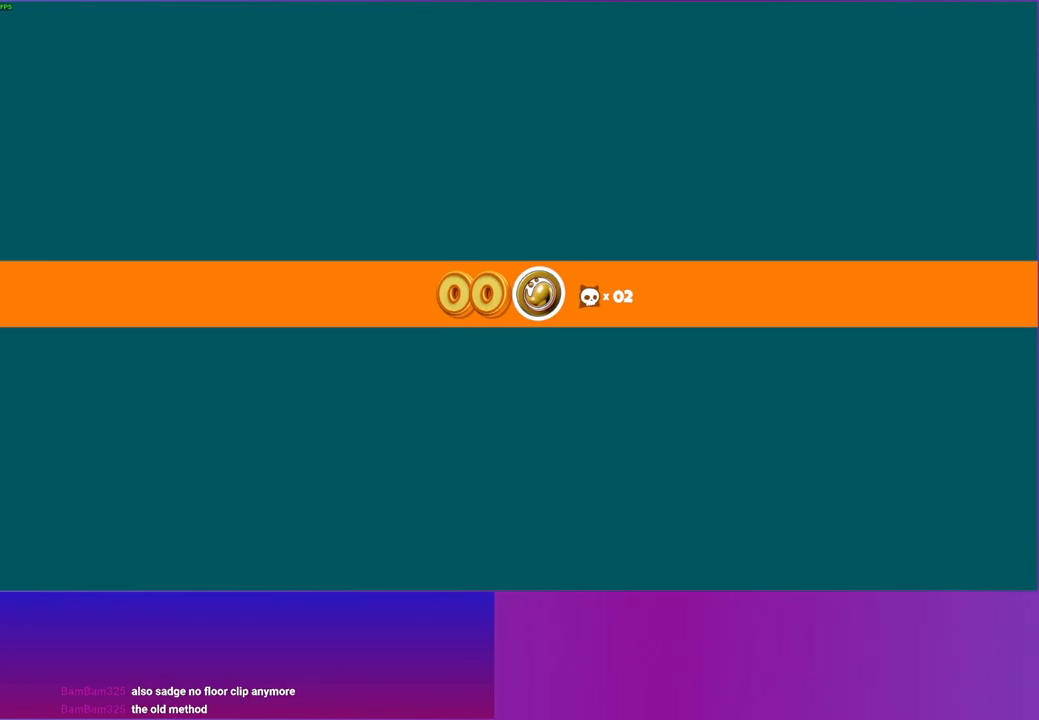
{"buttons": [], "left_stick": "center", "right_stick": "center", "events": []}
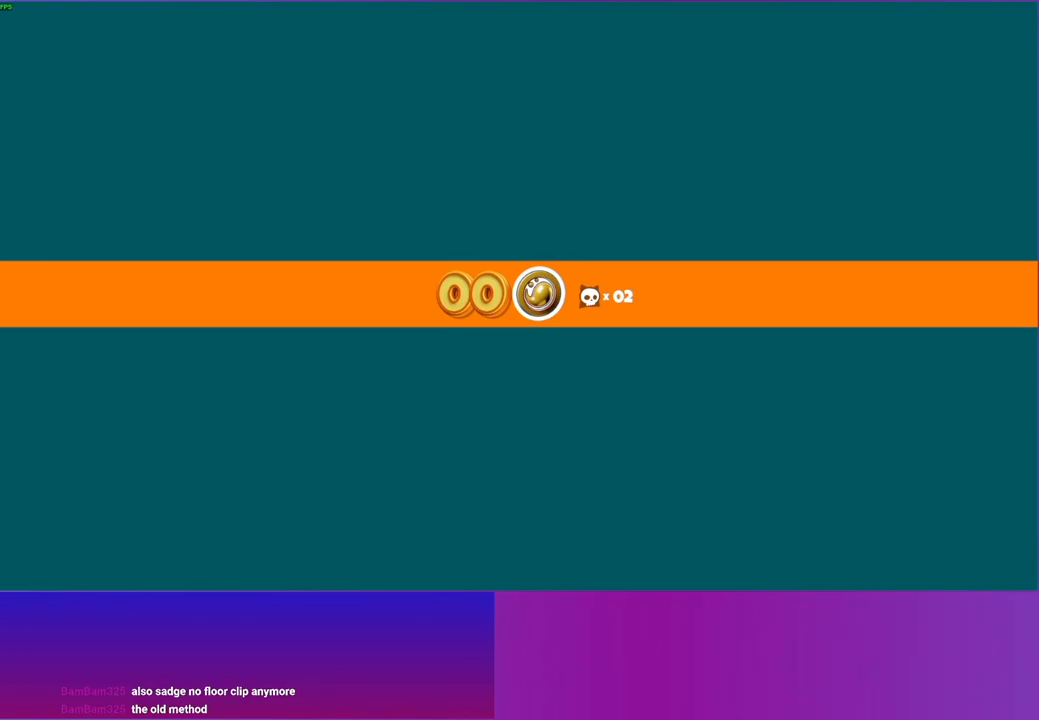
{"buttons": ["A"], "left_stick": "center", "right_stick": "center", "events": [[200, "A", "down"], [367, "A", "up"], [450, "A", "down"]]}
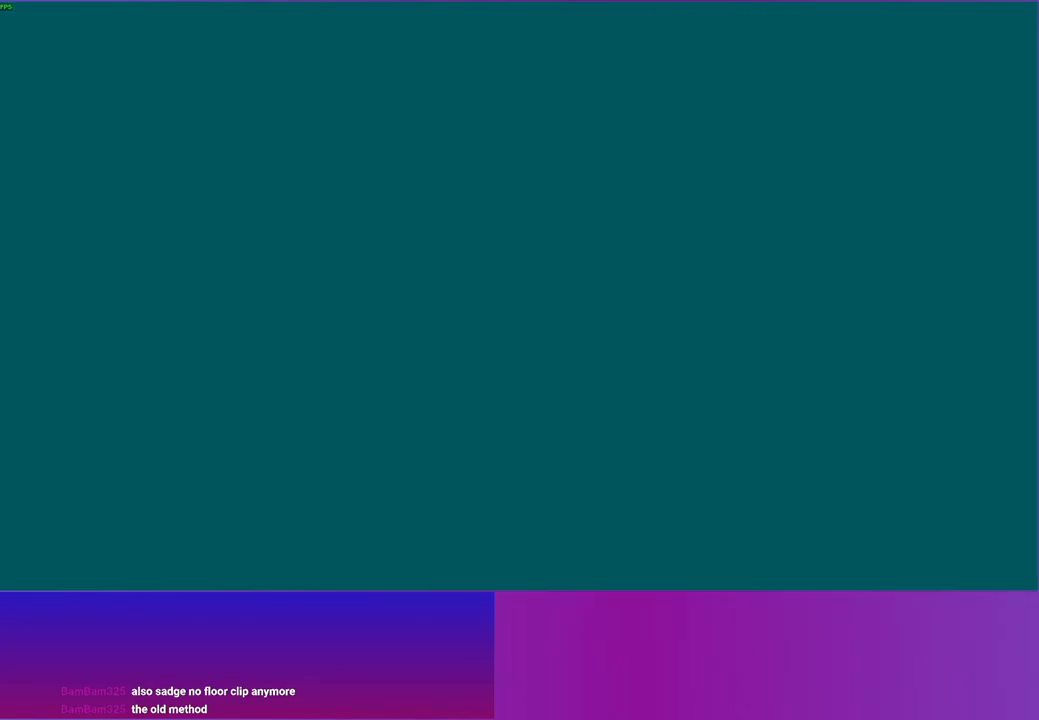
{"buttons": [], "left_stick": "up", "right_stick": "center", "events": [[50, "A", "up"], [217, "left_stick", "up"]]}
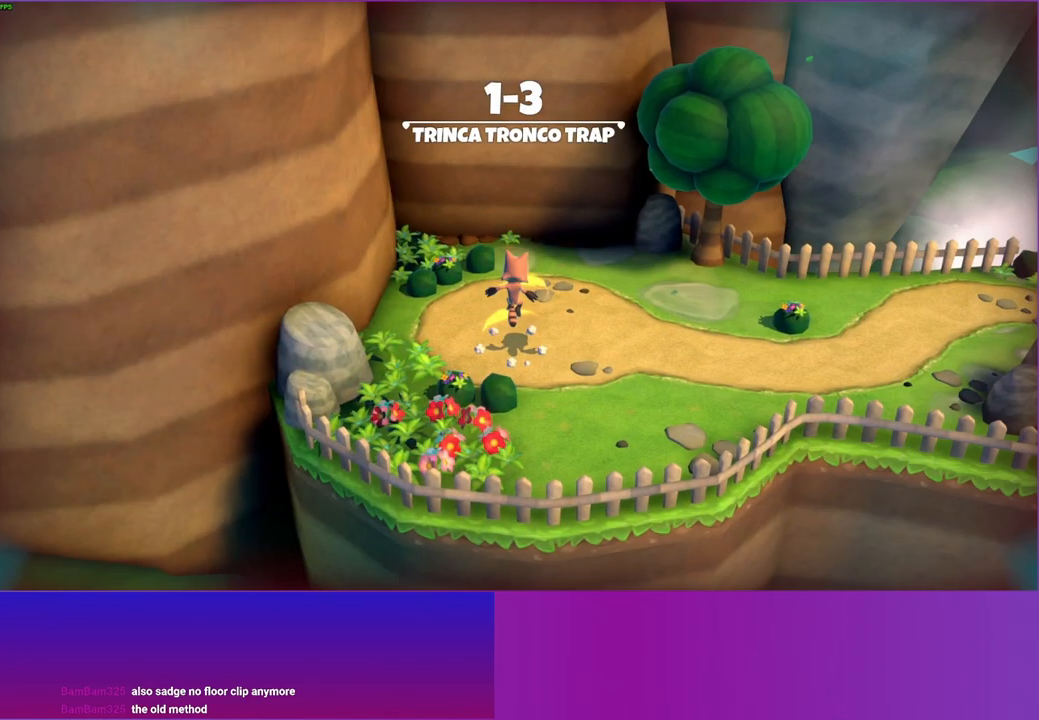
{"buttons": [], "left_stick": "down-right", "right_stick": "center", "events": [[183, "left_stick", "right"], [317, "left_stick", "down-right"]]}
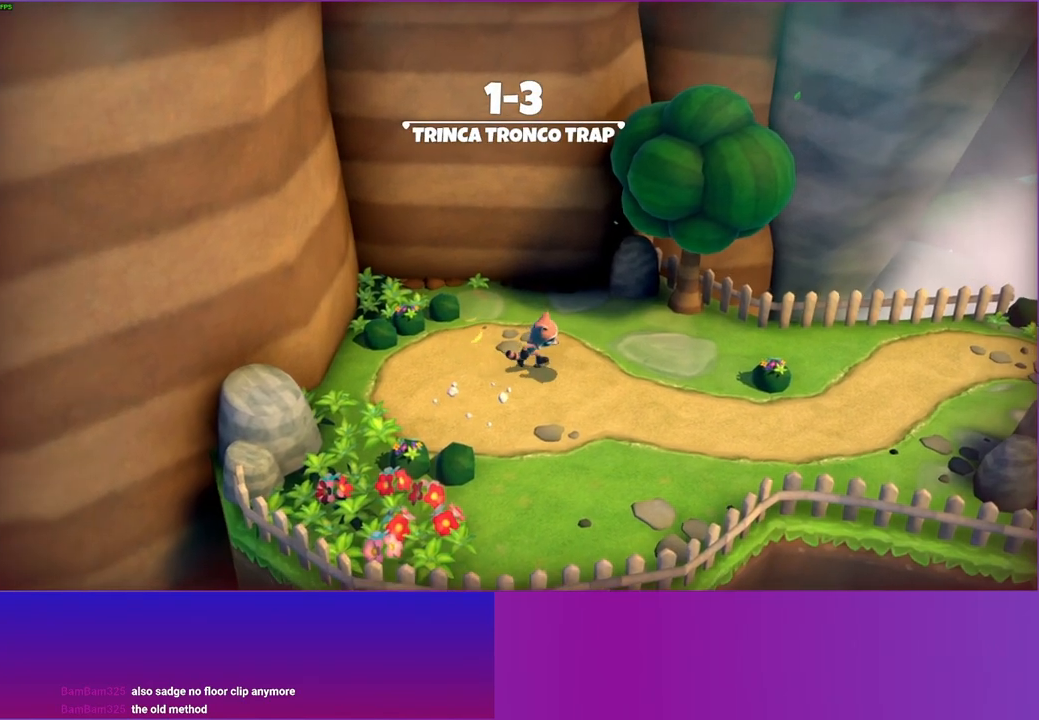
{"buttons": [], "left_stick": "down-right", "right_stick": "center", "events": []}
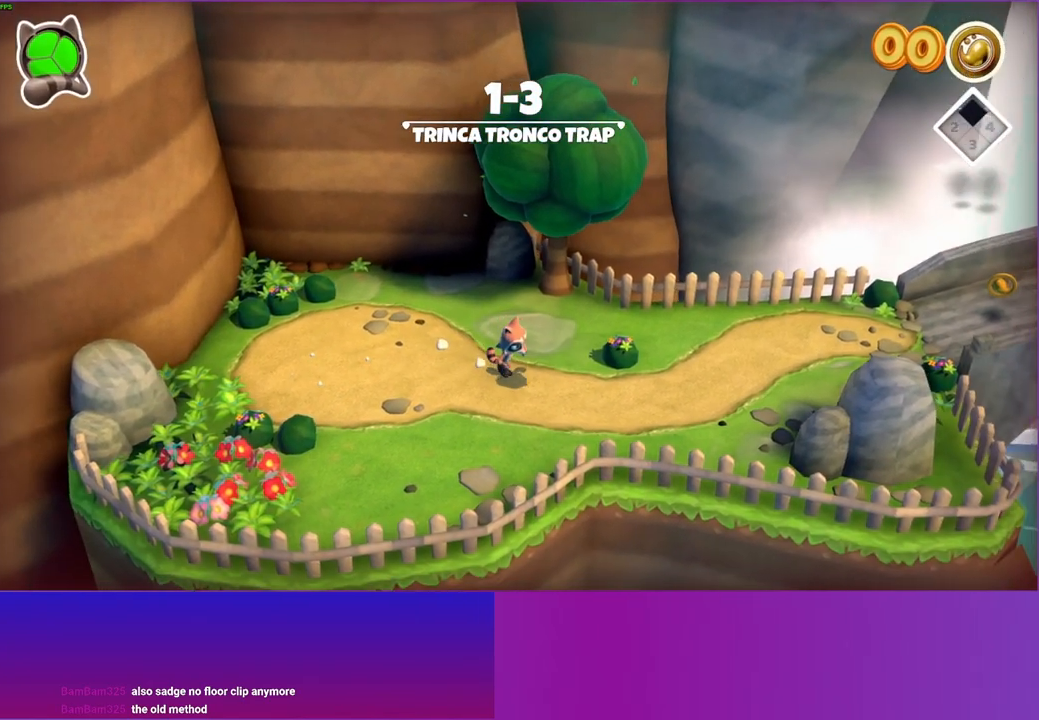
{"buttons": [], "left_stick": "down-right", "right_stick": "center", "events": []}
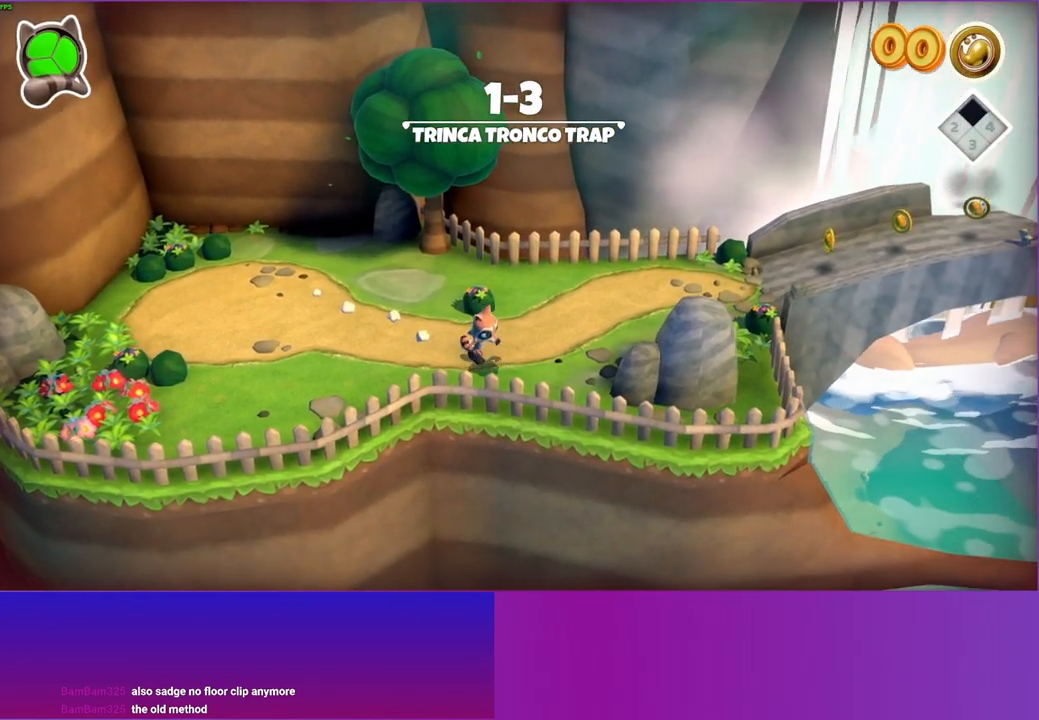
{"buttons": [], "left_stick": "right", "right_stick": "center", "events": [[167, "left_stick", "right"]]}
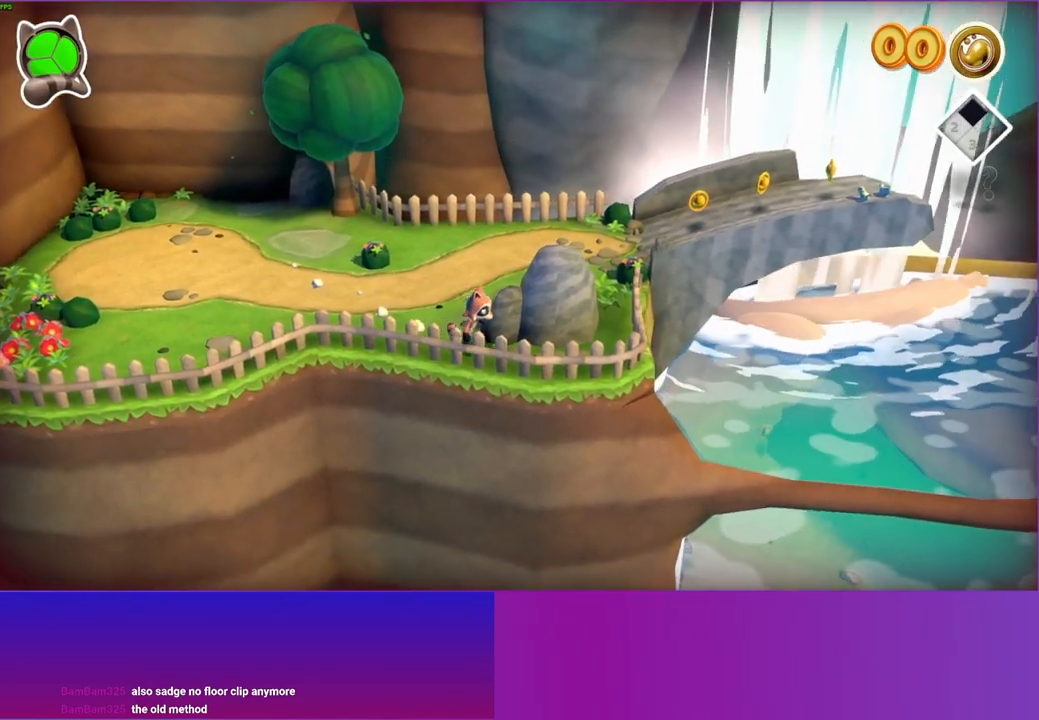
{"buttons": ["A"], "left_stick": "right", "right_stick": "center", "events": [[167, "A", "down"]]}
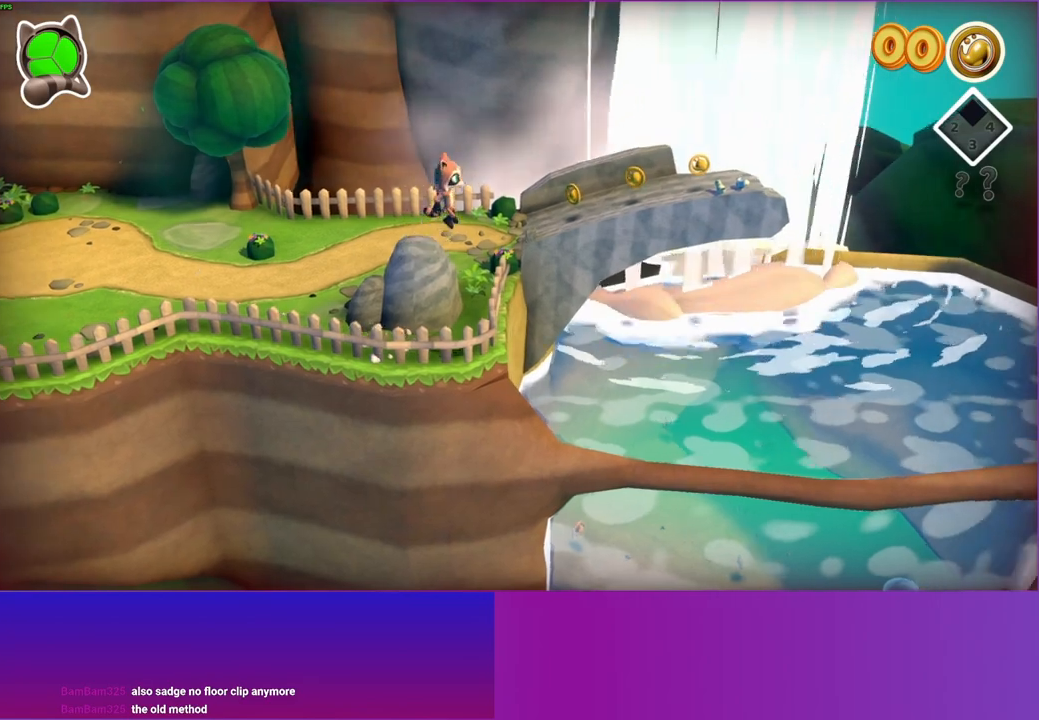
{"buttons": ["Y"], "left_stick": "right", "right_stick": "center", "events": [[133, "A", "up"], [483, "Y", "down"]]}
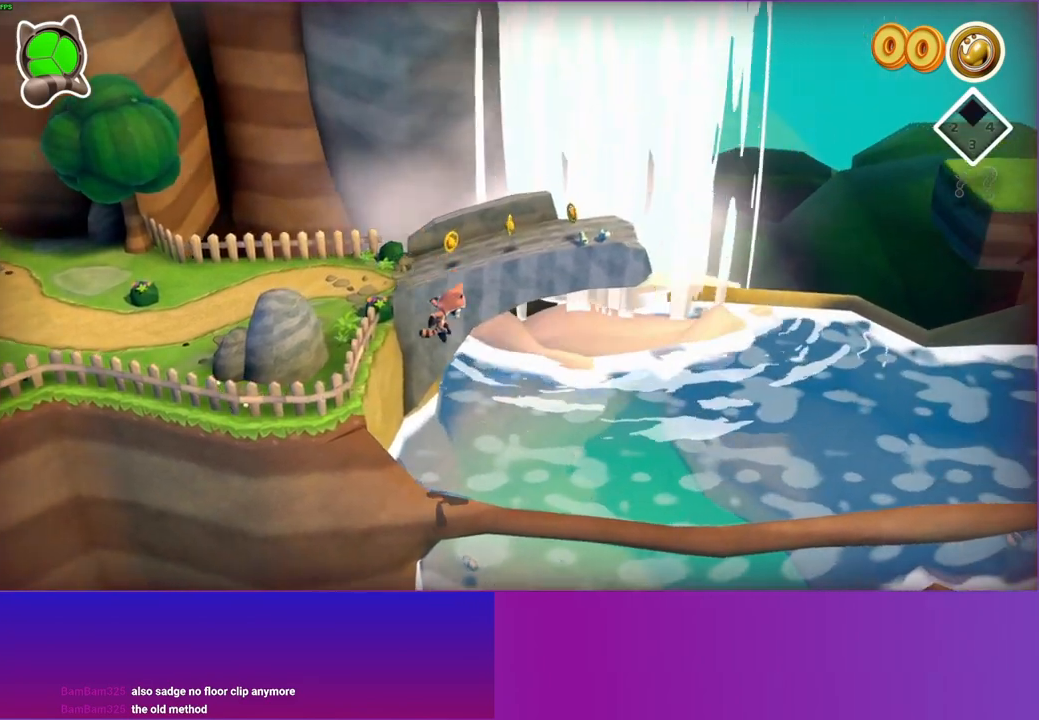
{"buttons": [], "left_stick": "right", "right_stick": "center", "events": [[117, "Y", "up"]]}
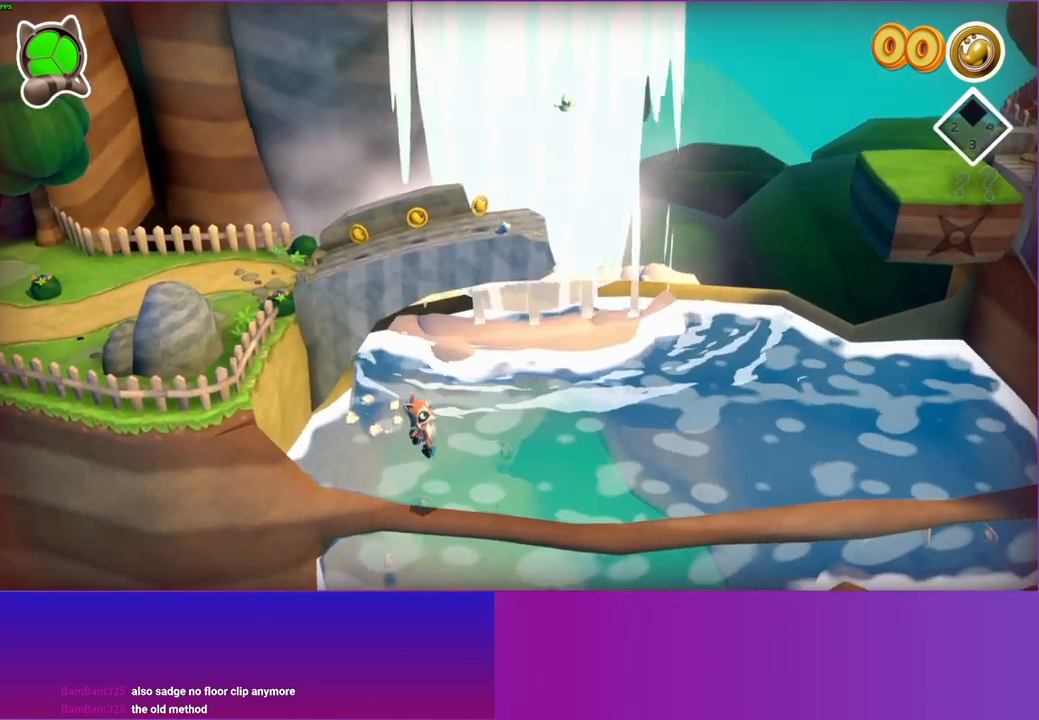
{"buttons": [], "left_stick": "right", "right_stick": "center", "events": []}
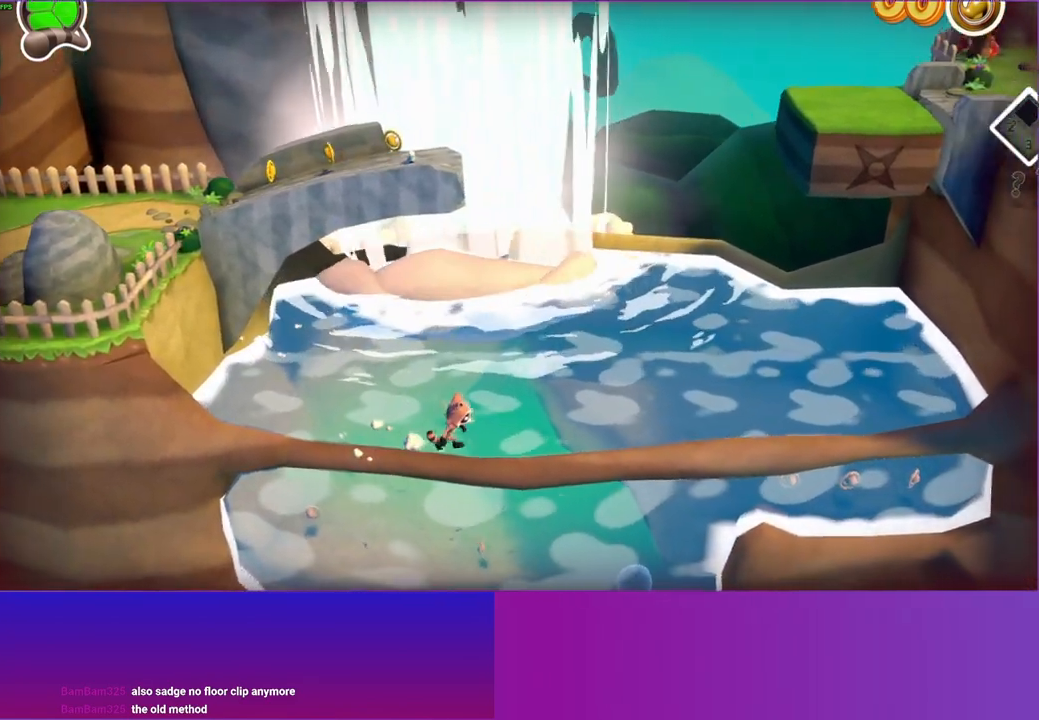
{"buttons": ["A"], "left_stick": "right", "right_stick": "center", "events": [[50, "left_stick", "down-right"], [317, "A", "down"], [450, "left_stick", "right"]]}